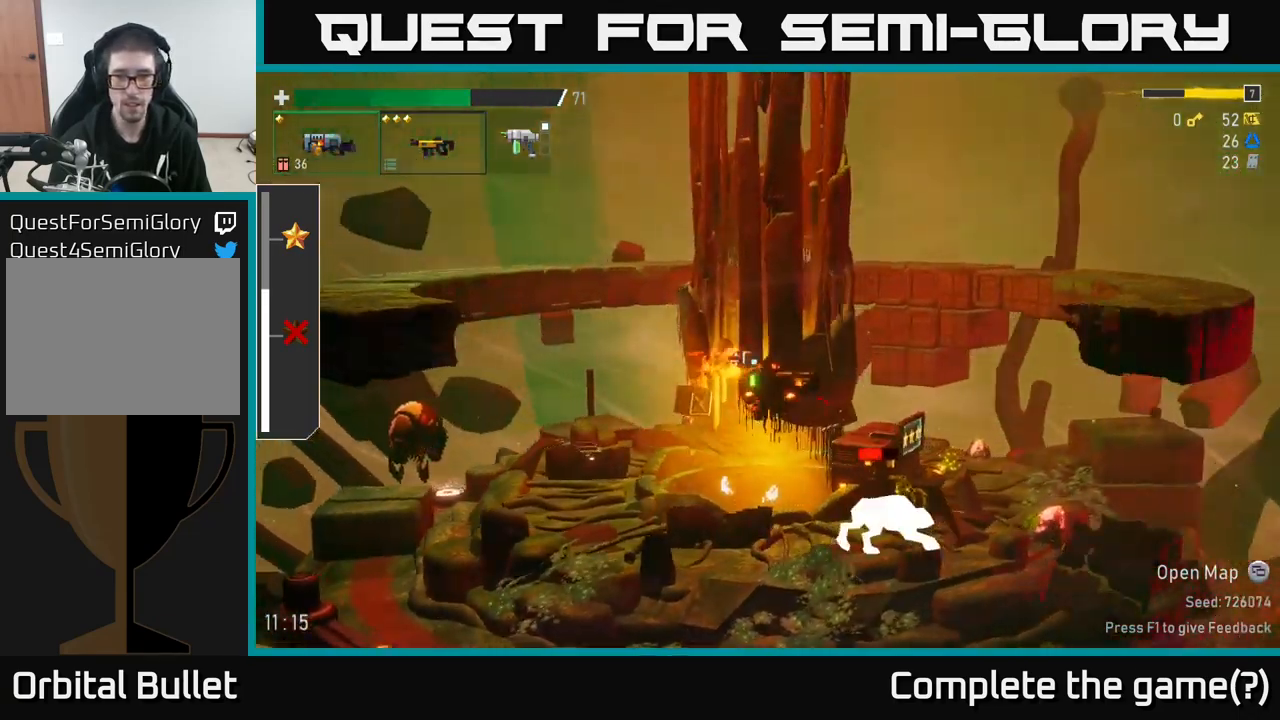
Gameplay with a controller (Xbox layout); each line is a JSON object with the inputs held at the frame after it. "events" lists button and stick changes between this image and that frame as [ms after this image, input, new state], when the widget could be followed in between. Not read: L3.
{"buttons": [], "left_stick": "center", "right_stick": "center", "events": [[317, "R2", "down"], [450, "R2", "up"]]}
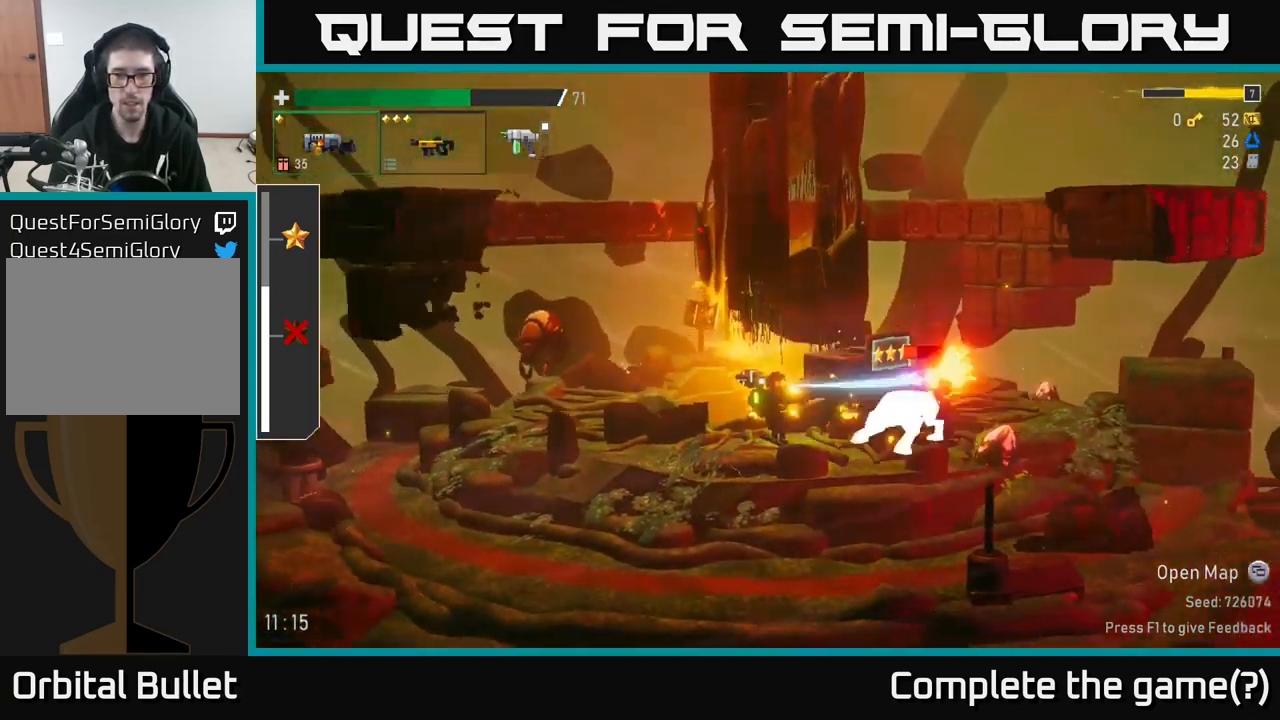
{"buttons": ["R2"], "left_stick": "center", "right_stick": "center", "events": [[117, "R2", "down"], [234, "R2", "up"], [384, "R2", "down"]]}
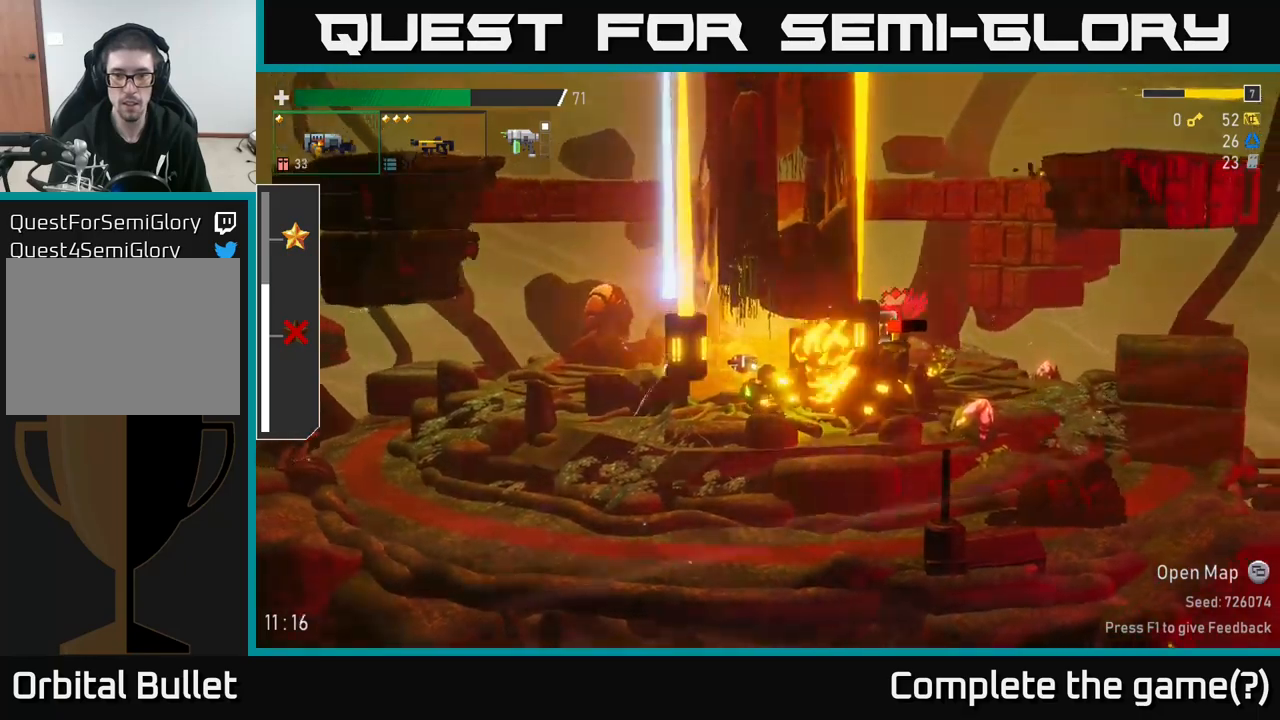
{"buttons": [], "left_stick": "center", "right_stick": "center", "events": [[50, "R2", "up"], [100, "A", "down"], [267, "A", "up"]]}
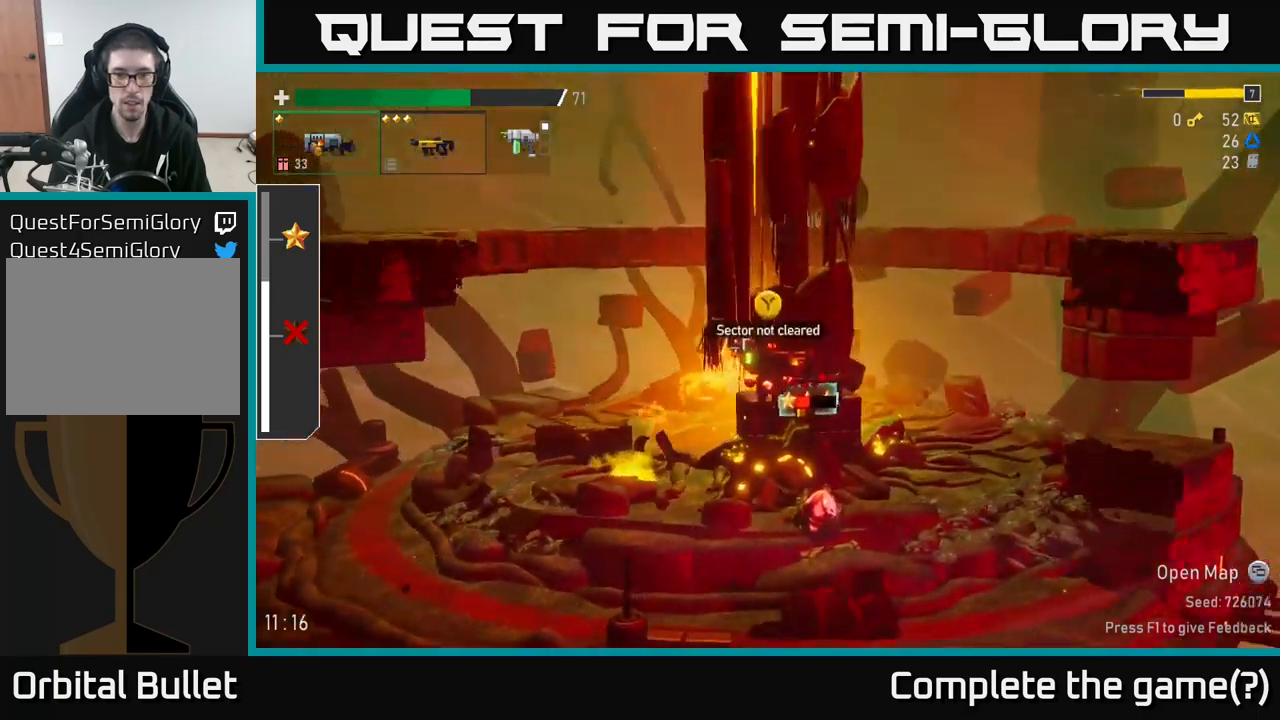
{"buttons": [], "left_stick": "left", "right_stick": "center", "events": [[234, "left_stick", "left"]]}
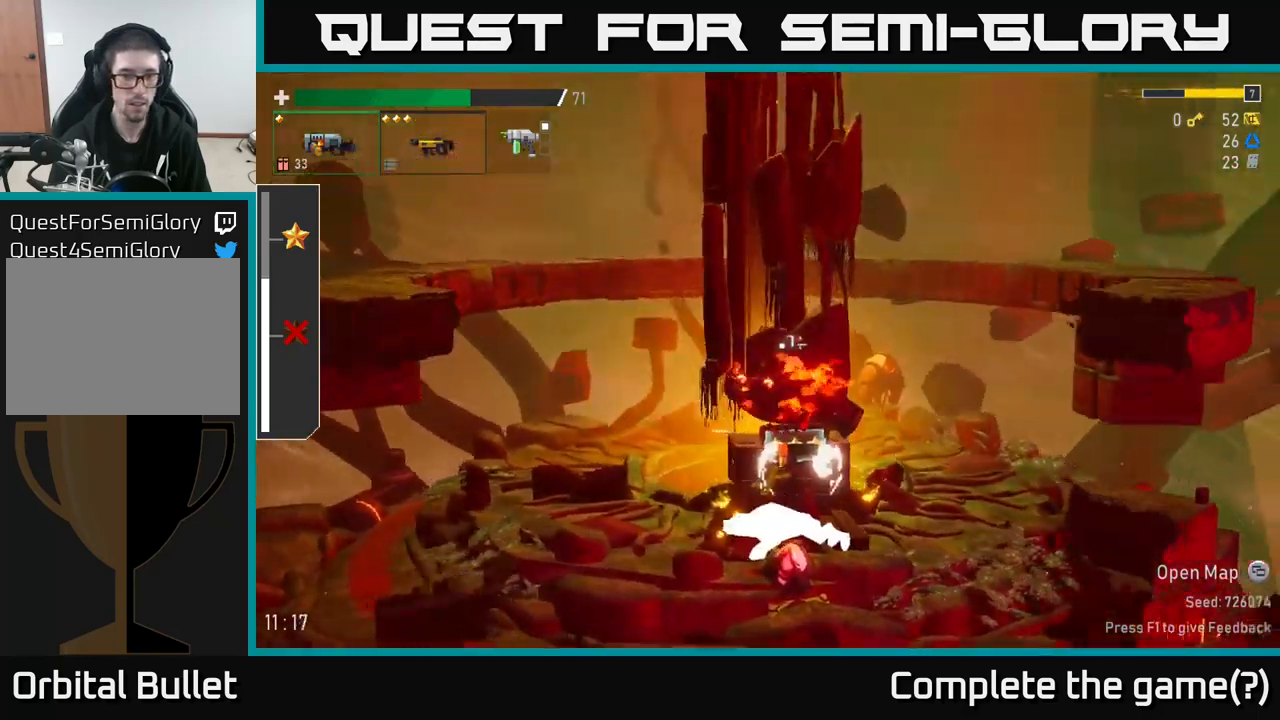
{"buttons": [], "left_stick": "center", "right_stick": "center", "events": [[17, "left_stick", "center"], [217, "left_stick", "left"], [300, "left_stick", "center"]]}
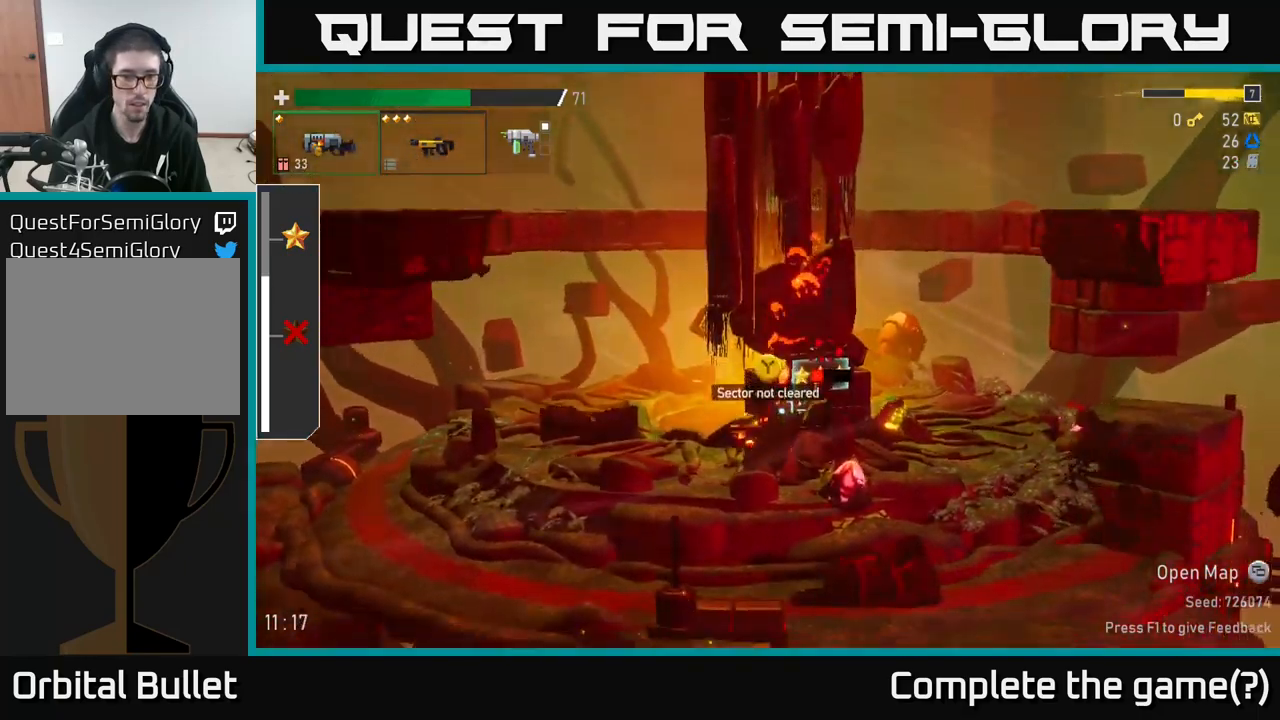
{"buttons": ["R2"], "left_stick": "center", "right_stick": "center", "events": [[234, "A", "down"], [367, "A", "up"], [384, "R2", "down"]]}
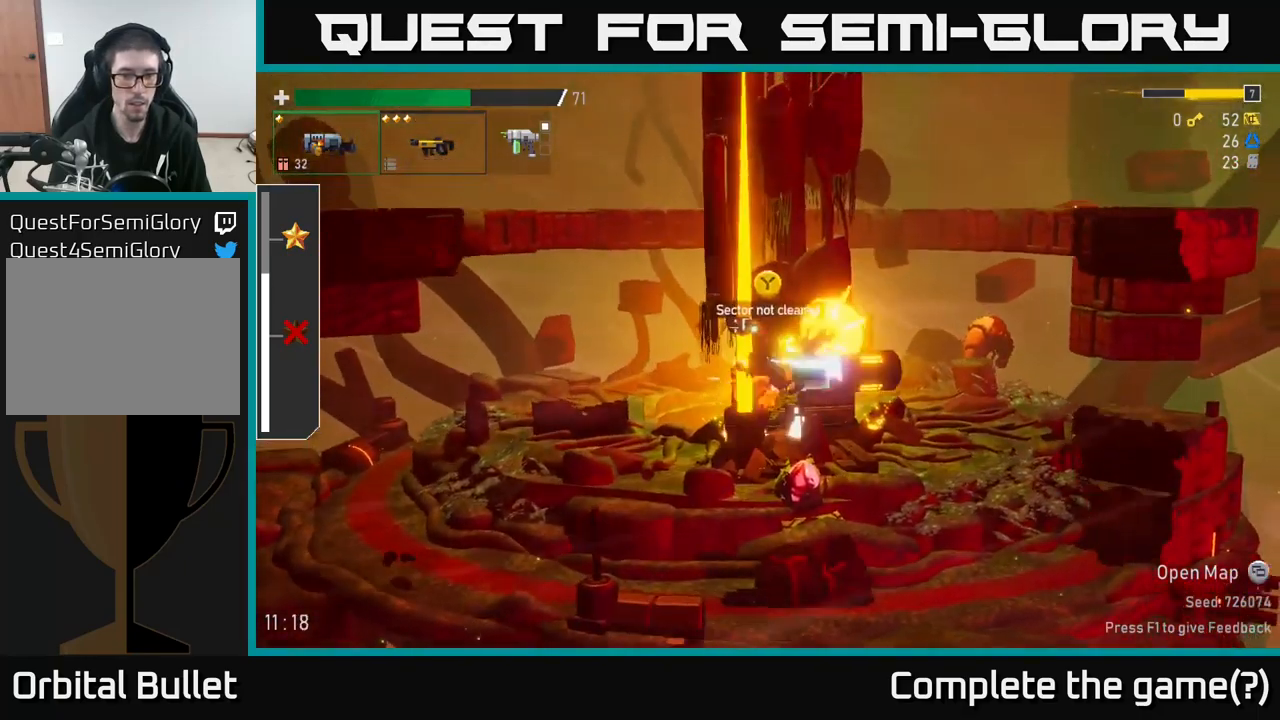
{"buttons": [], "left_stick": "center", "right_stick": "center", "events": [[34, "R2", "up"]]}
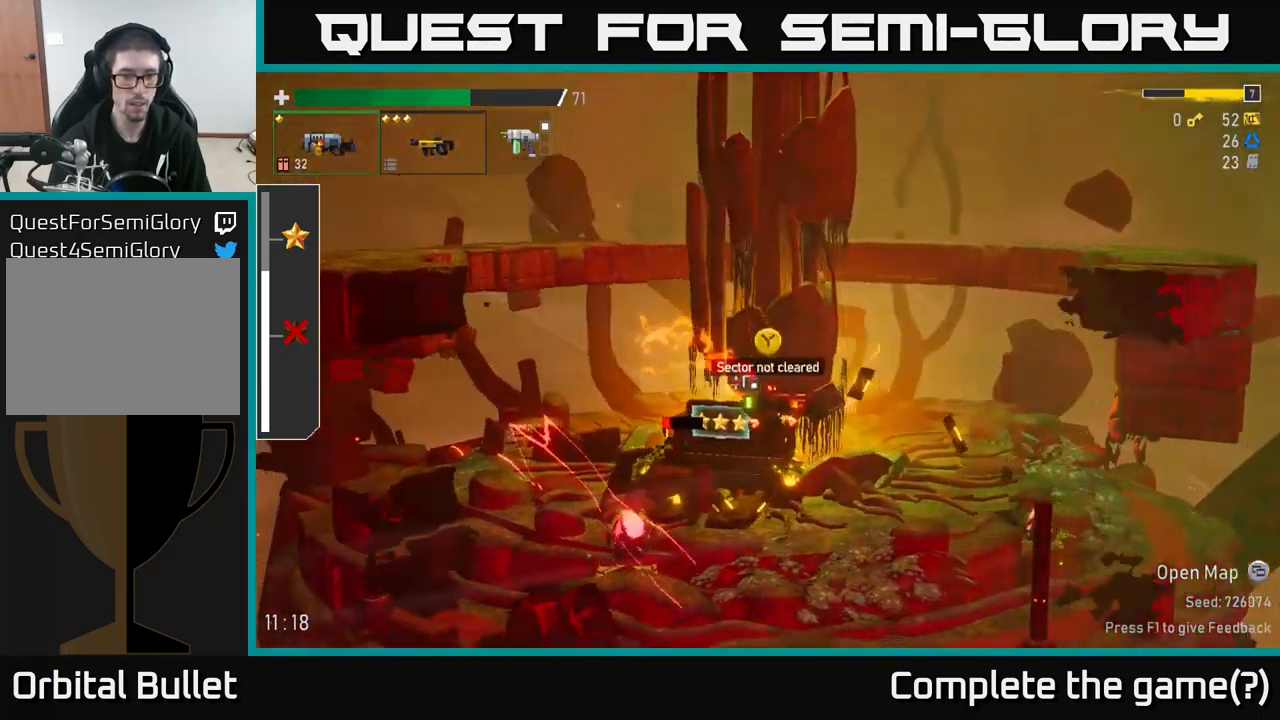
{"buttons": [], "left_stick": "left", "right_stick": "center", "events": [[84, "left_stick", "left"], [134, "R2", "down"], [217, "left_stick", "center"], [234, "R2", "up"], [367, "R2", "down"], [434, "left_stick", "left"], [500, "R2", "up"]]}
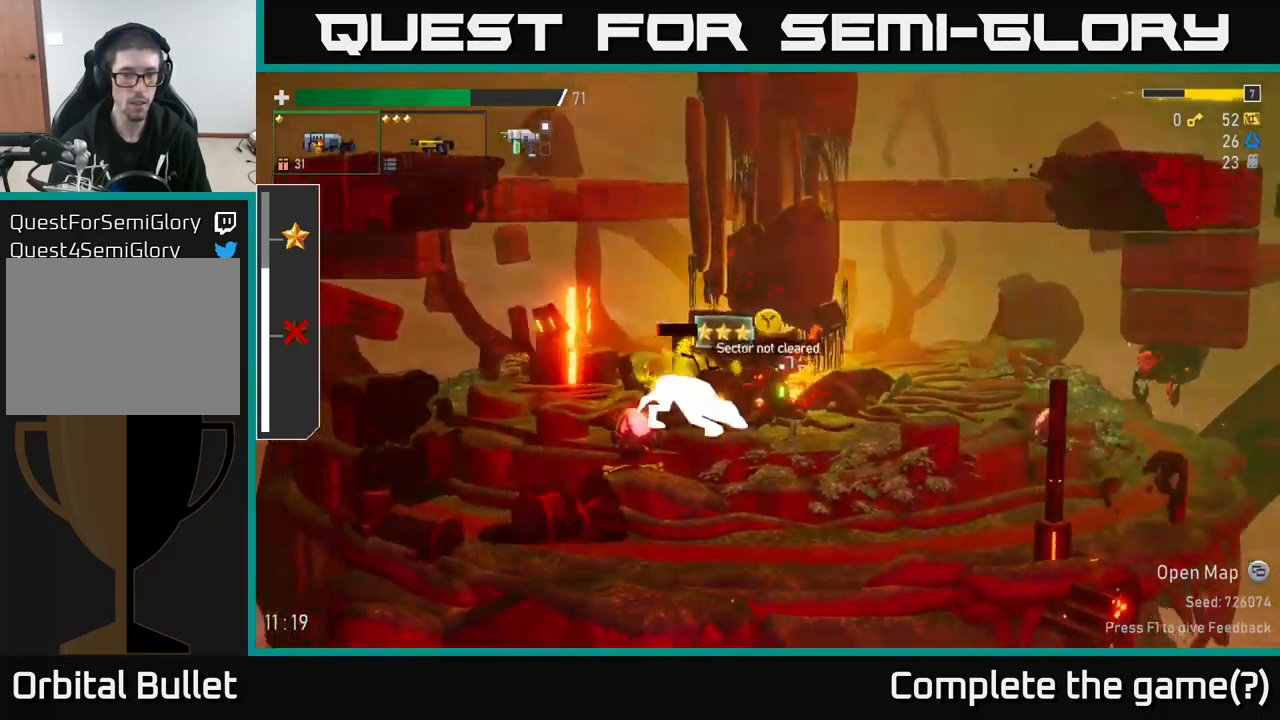
{"buttons": [], "left_stick": "left", "right_stick": "center", "events": [[167, "A", "down"], [167, "left_stick", "center"], [234, "left_stick", "left"], [334, "A", "up"]]}
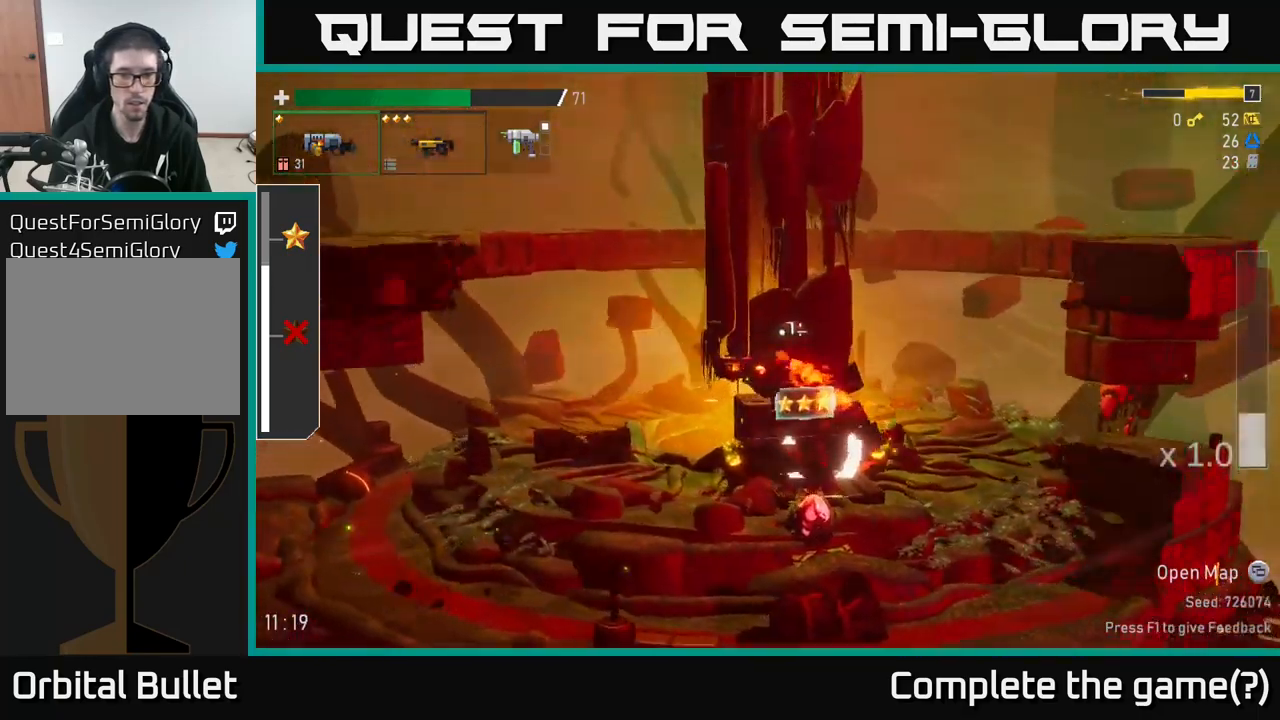
{"buttons": [], "left_stick": "center", "right_stick": "center", "events": [[250, "left_stick", "center"]]}
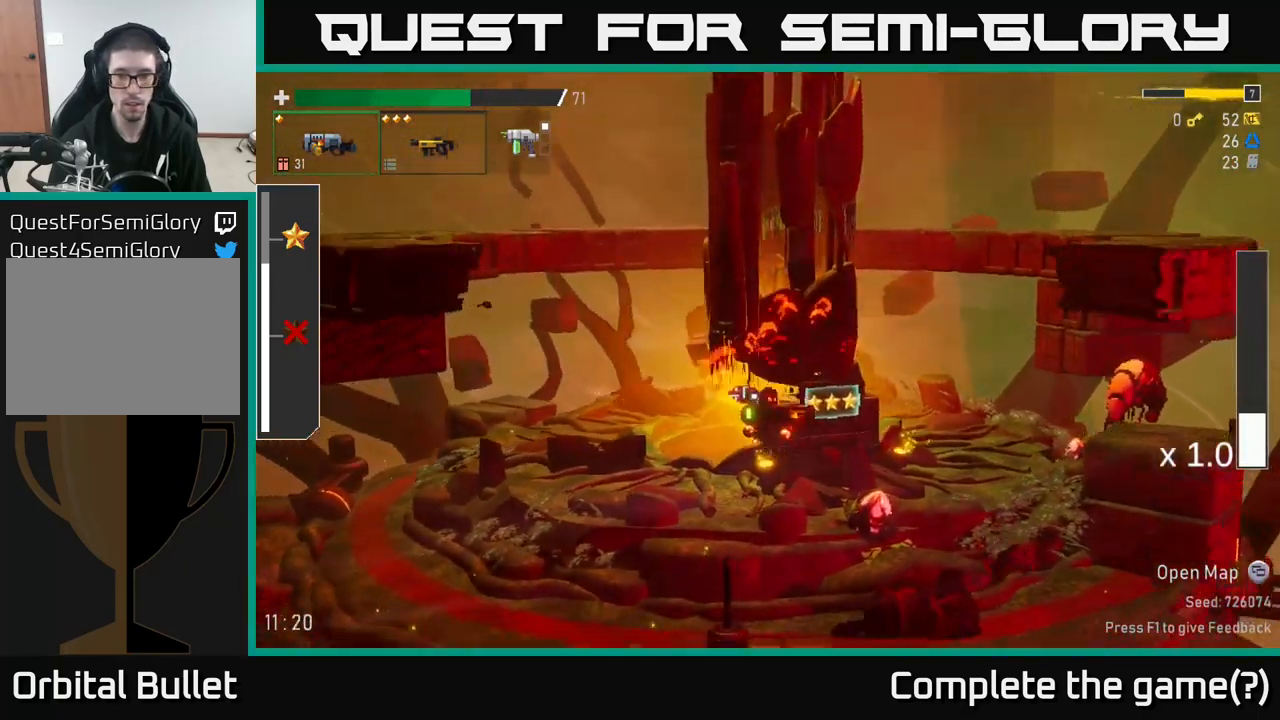
{"buttons": [], "left_stick": "center", "right_stick": "center", "events": []}
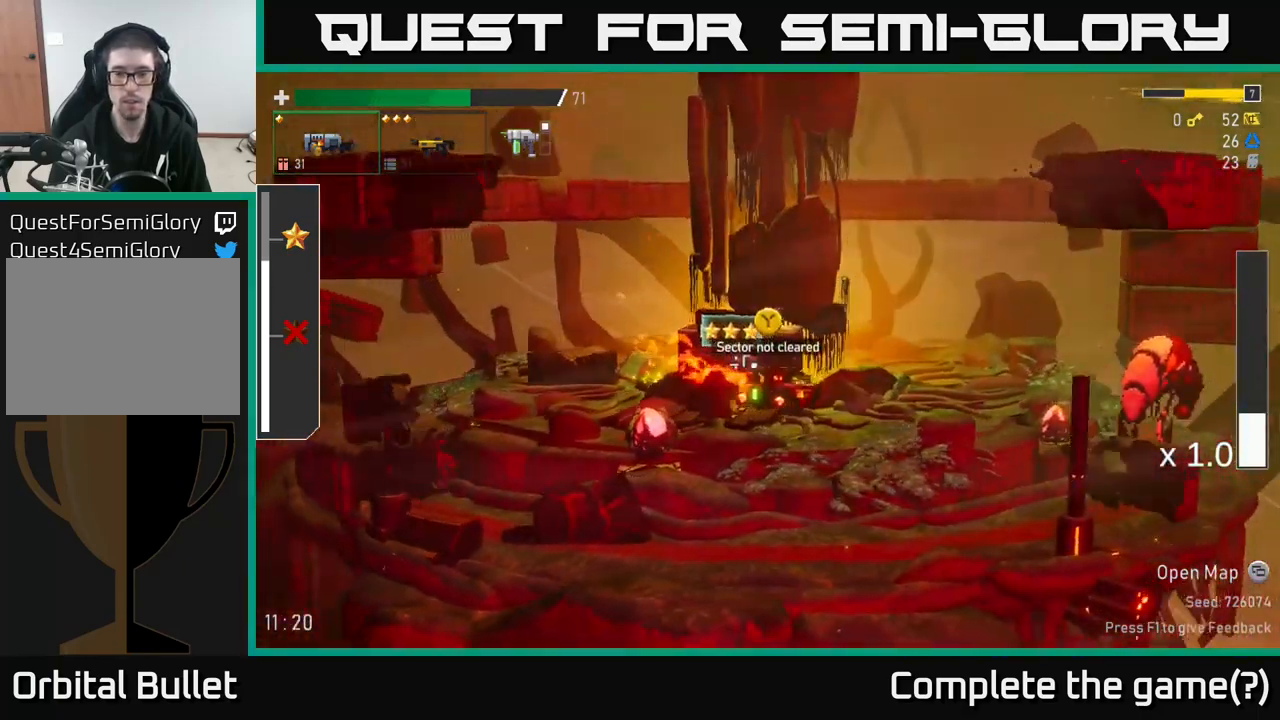
{"buttons": [], "left_stick": "center", "right_stick": "center", "events": [[250, "Y", "down"], [333, "Y", "up"], [400, "Y", "down"], [483, "Y", "up"]]}
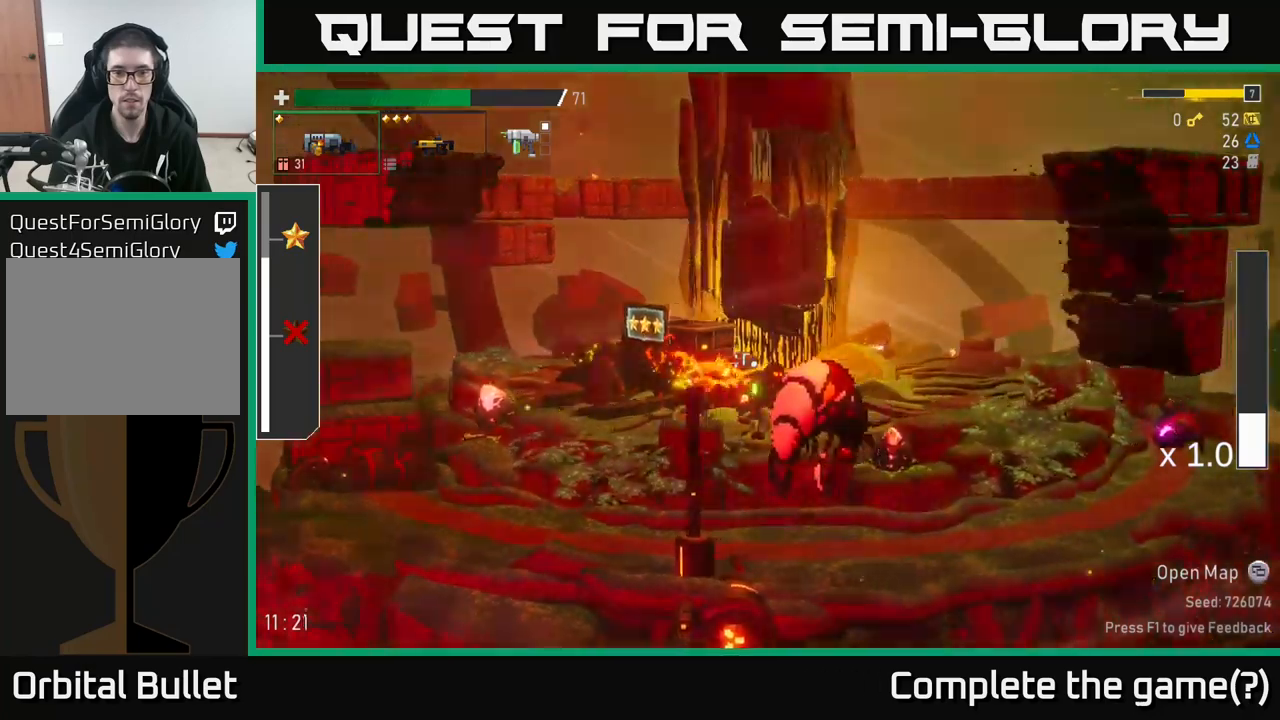
{"buttons": [], "left_stick": "center", "right_stick": "center", "events": [[50, "Y", "down"], [150, "Y", "up"], [233, "Y", "down"], [316, "Y", "up"], [400, "Y", "down"], [466, "Y", "up"]]}
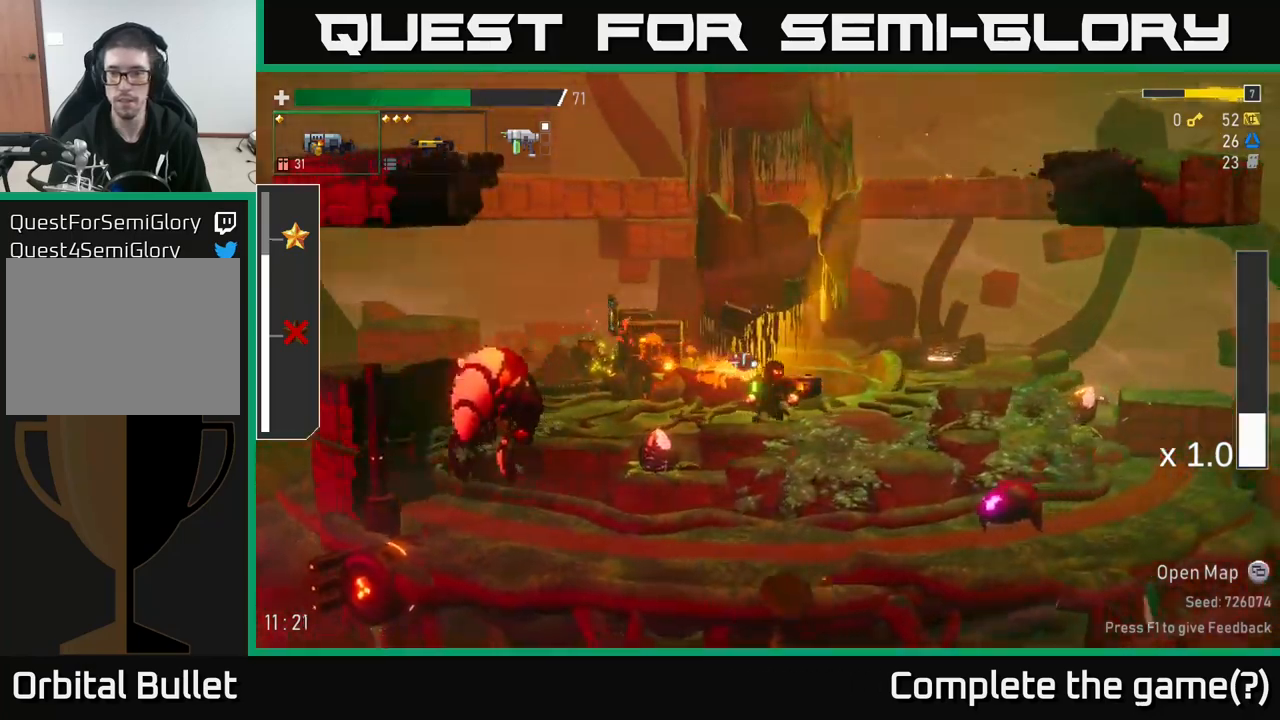
{"buttons": ["Y"], "left_stick": "center", "right_stick": "center", "events": [[50, "Y", "down"], [166, "Y", "up"], [233, "Y", "down"], [333, "Y", "up"], [416, "Y", "down"]]}
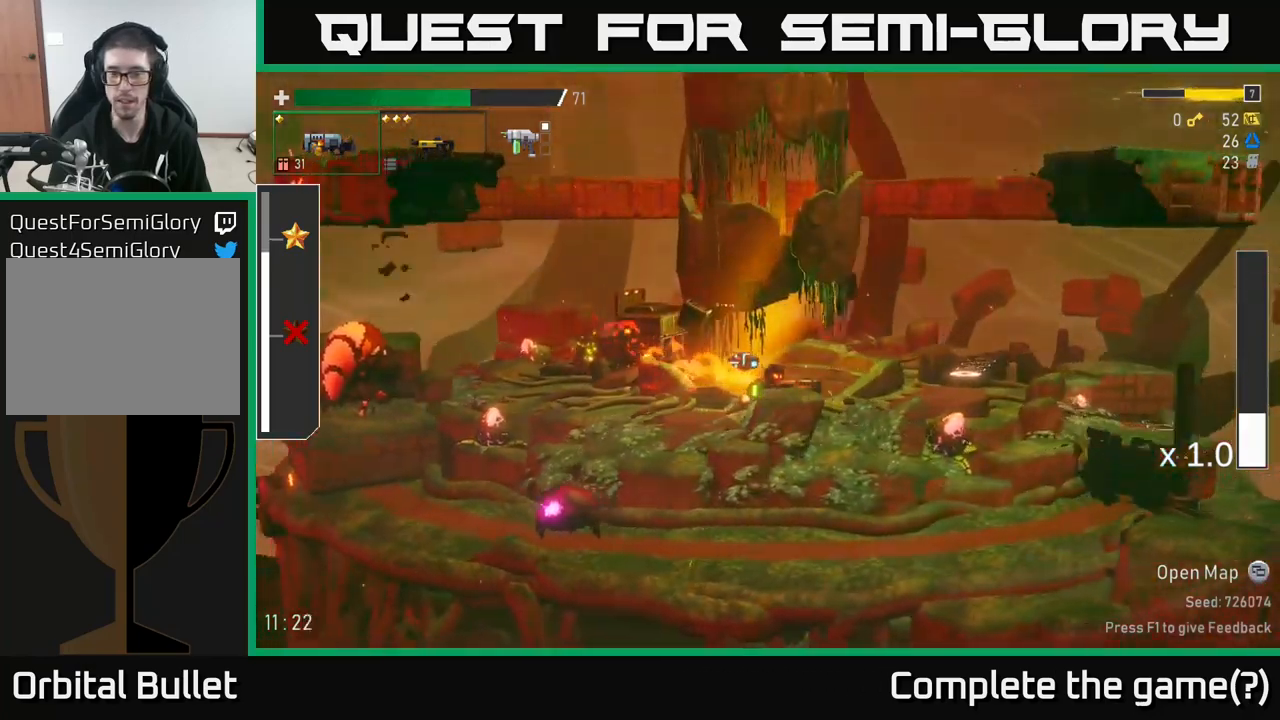
{"buttons": [], "left_stick": "center", "right_stick": "center", "events": [[50, "Y", "up"], [116, "Y", "down"], [216, "Y", "up"]]}
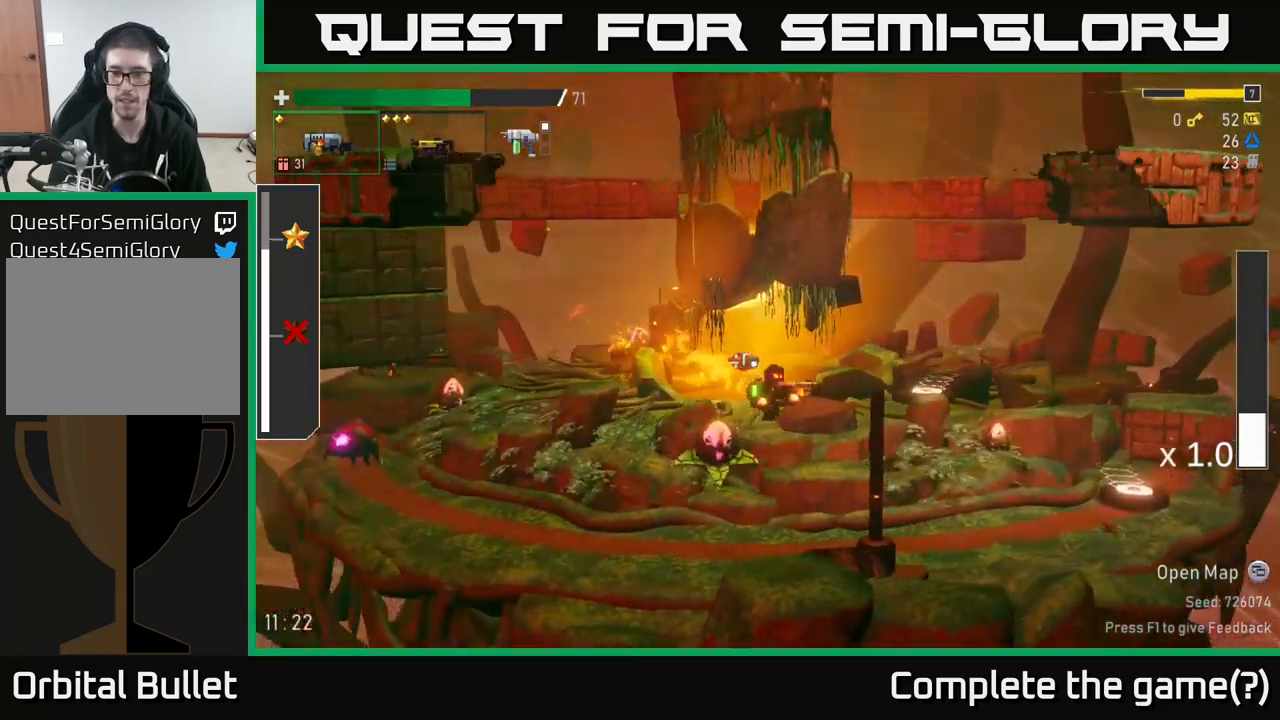
{"buttons": [], "left_stick": "center", "right_stick": "center", "events": []}
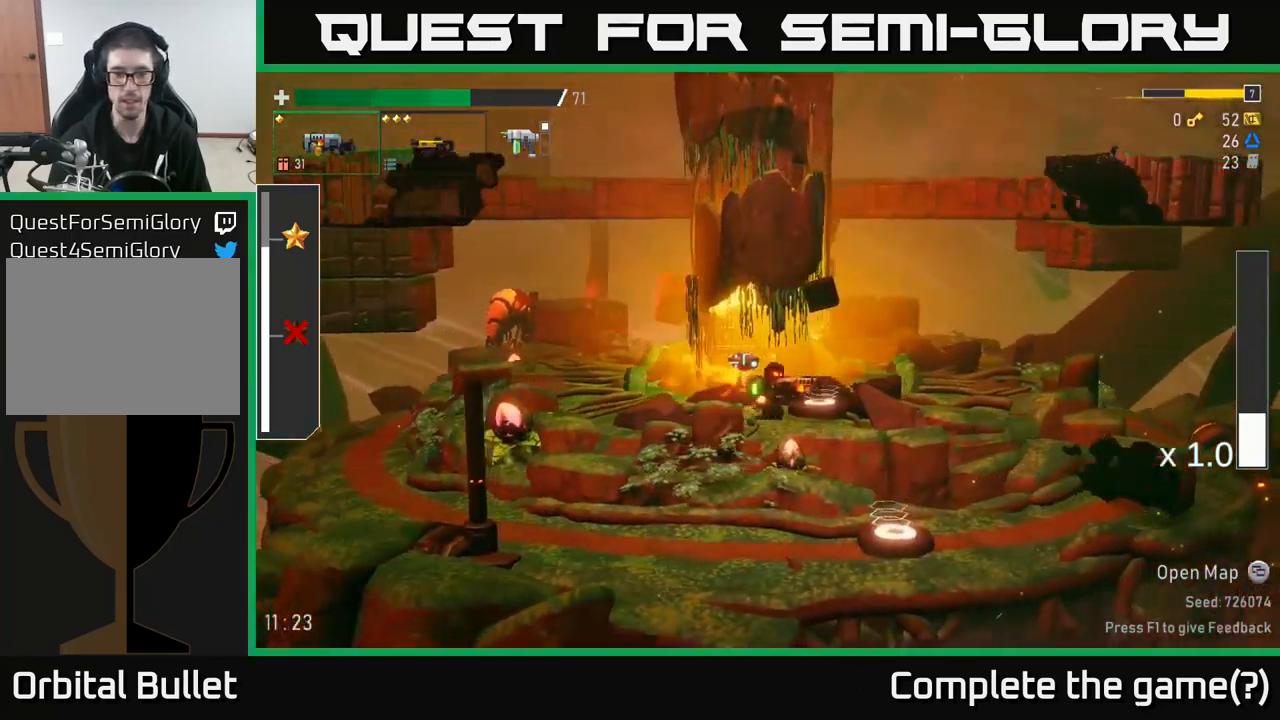
{"buttons": ["L2"], "left_stick": "left", "right_stick": "center", "events": [[66, "Y", "down"], [133, "left_stick", "left"], [150, "Y", "up"], [483, "L2", "down"]]}
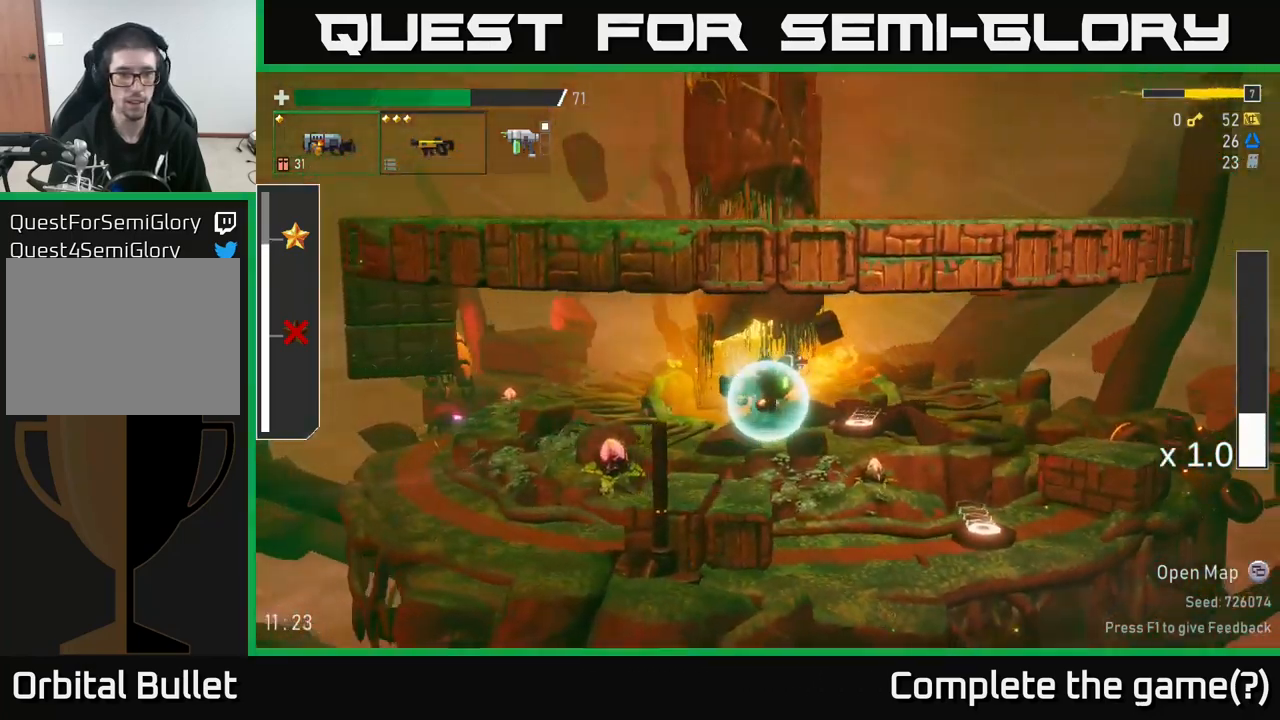
{"buttons": [], "left_stick": "left", "right_stick": "center", "events": [[116, "L2", "up"]]}
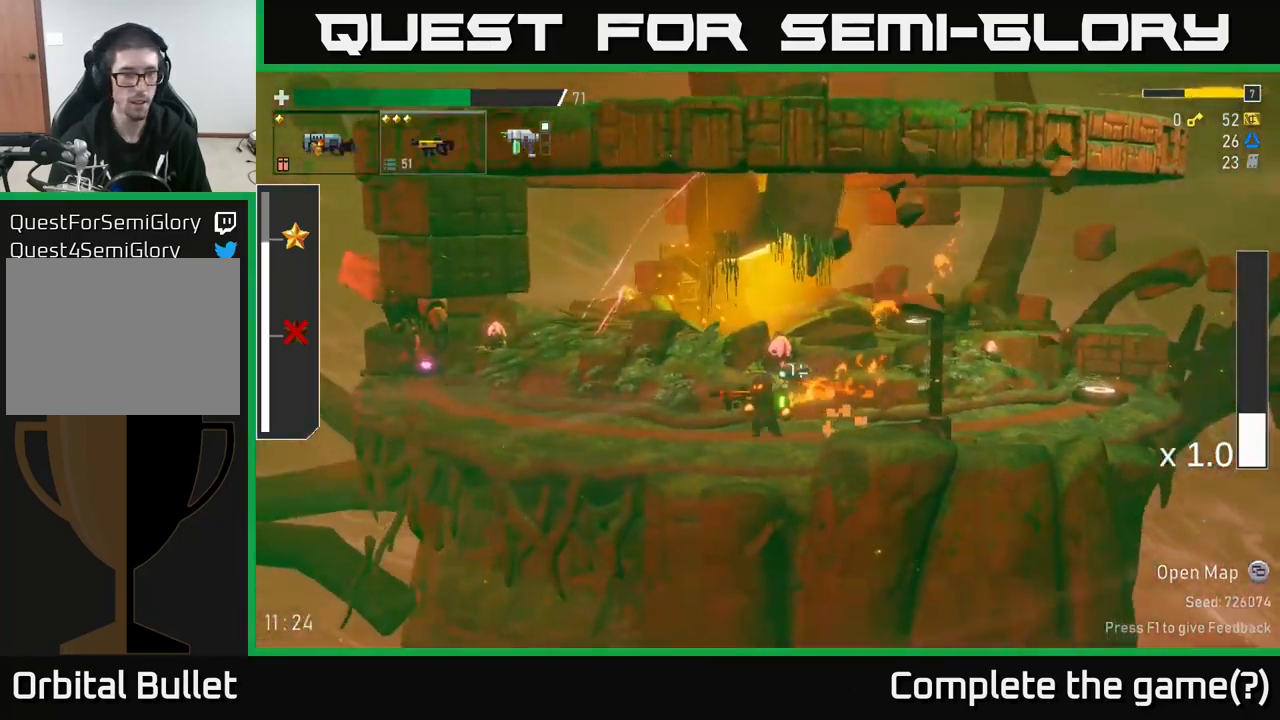
{"buttons": [], "left_stick": "left", "right_stick": "center", "events": [[100, "L2", "down"], [200, "L2", "up"], [250, "R2", "down"], [350, "R2", "up"]]}
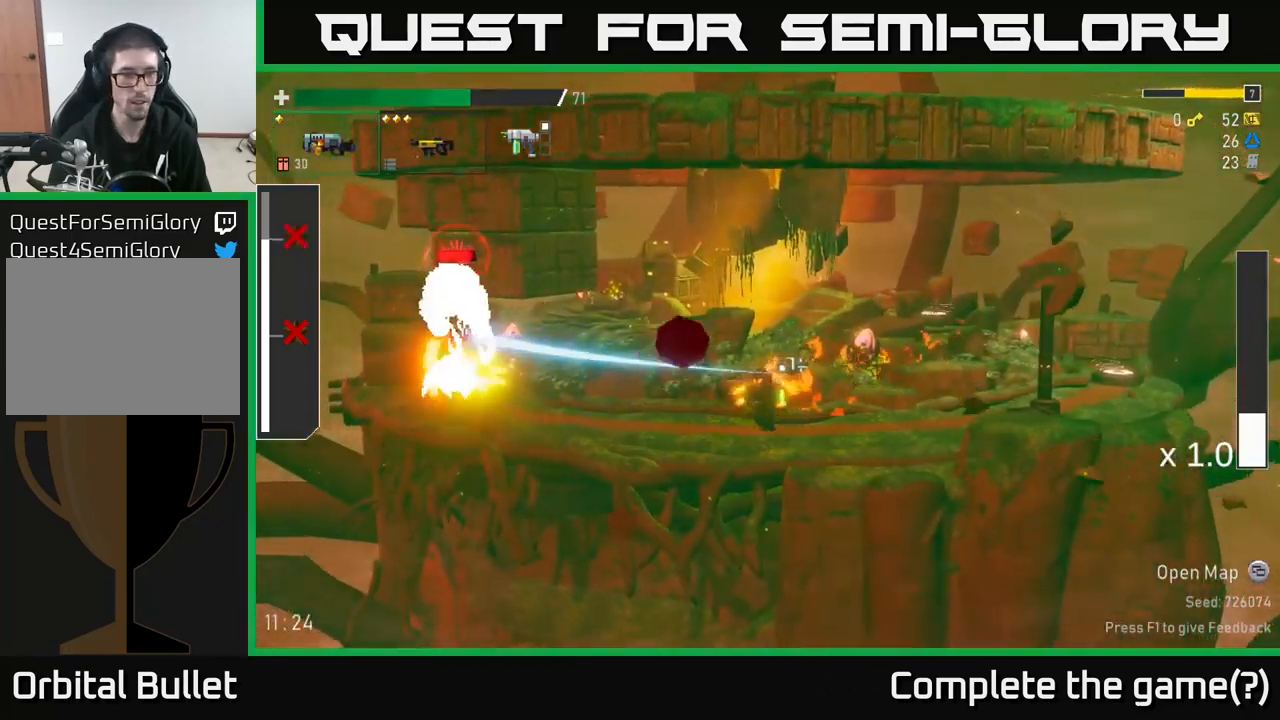
{"buttons": ["A", "R2"], "left_stick": "left", "right_stick": "center", "events": [[83, "R2", "down"], [200, "R2", "up"], [416, "R2", "down"], [433, "A", "down"]]}
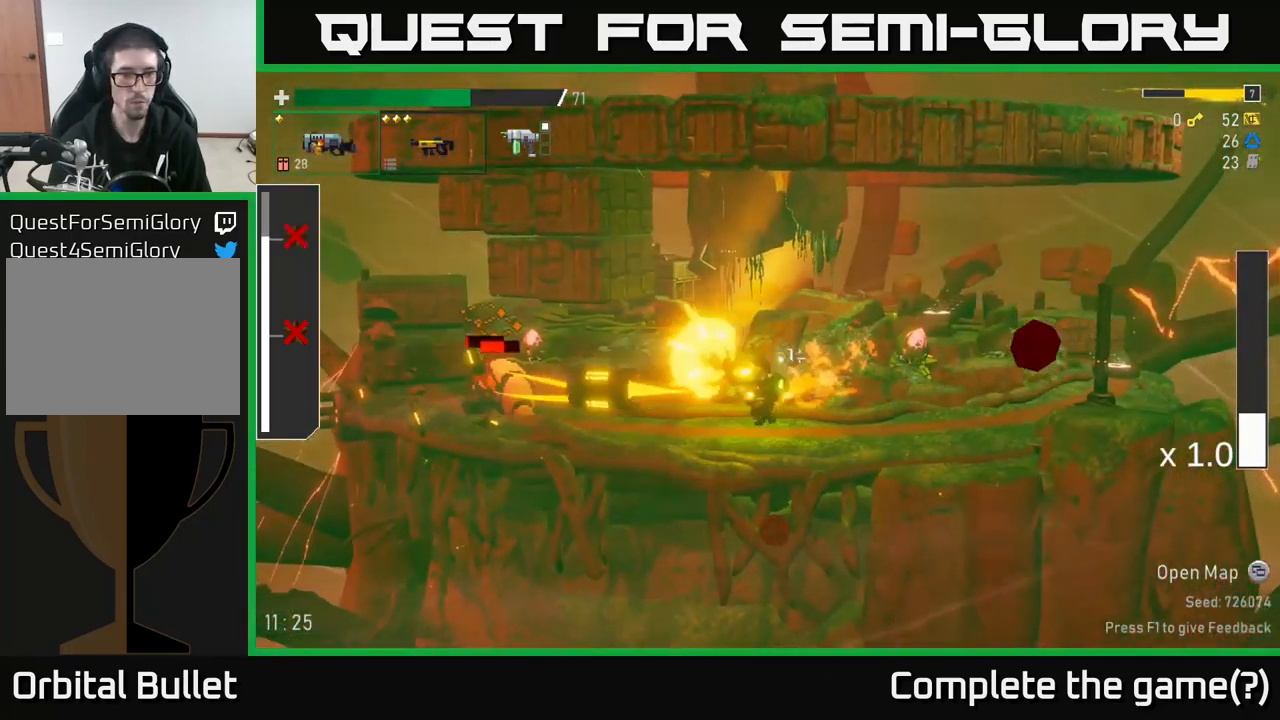
{"buttons": [], "left_stick": "left", "right_stick": "center", "events": [[16, "A", "up"], [16, "R2", "up"], [216, "R2", "down"], [333, "R2", "up"]]}
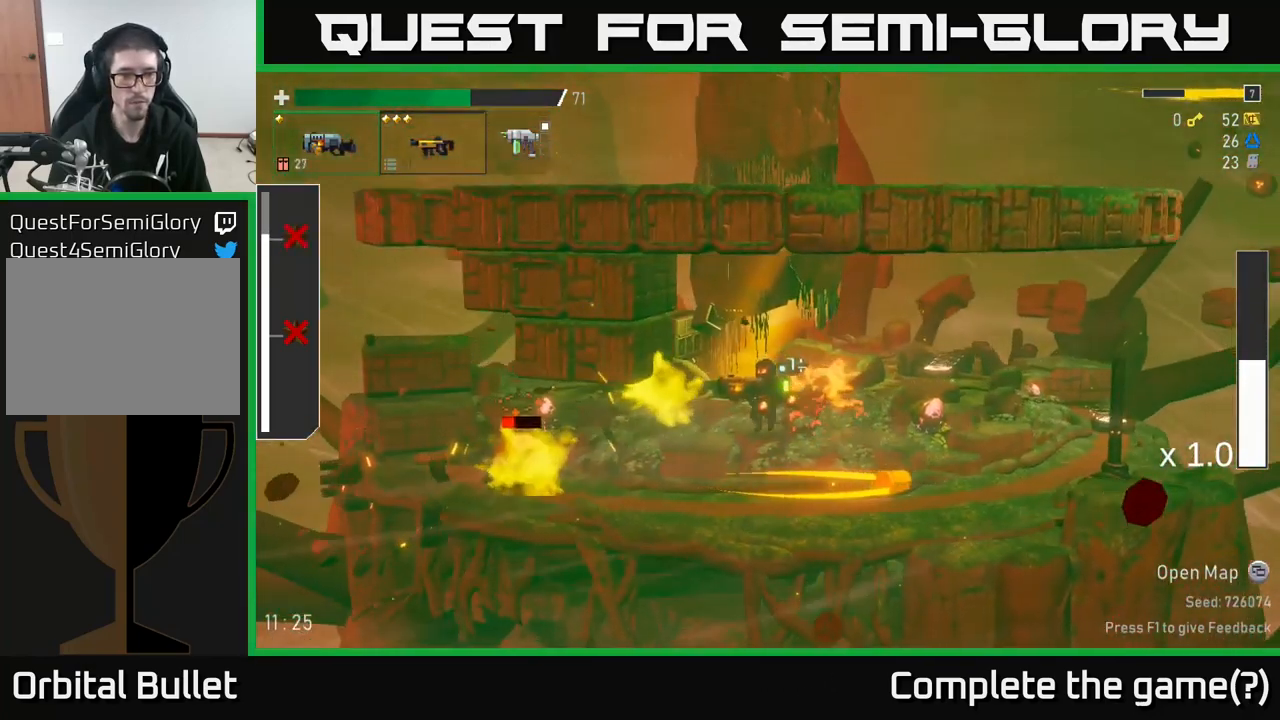
{"buttons": [], "left_stick": "left", "right_stick": "center", "events": [[250, "R2", "down"], [350, "R2", "up"]]}
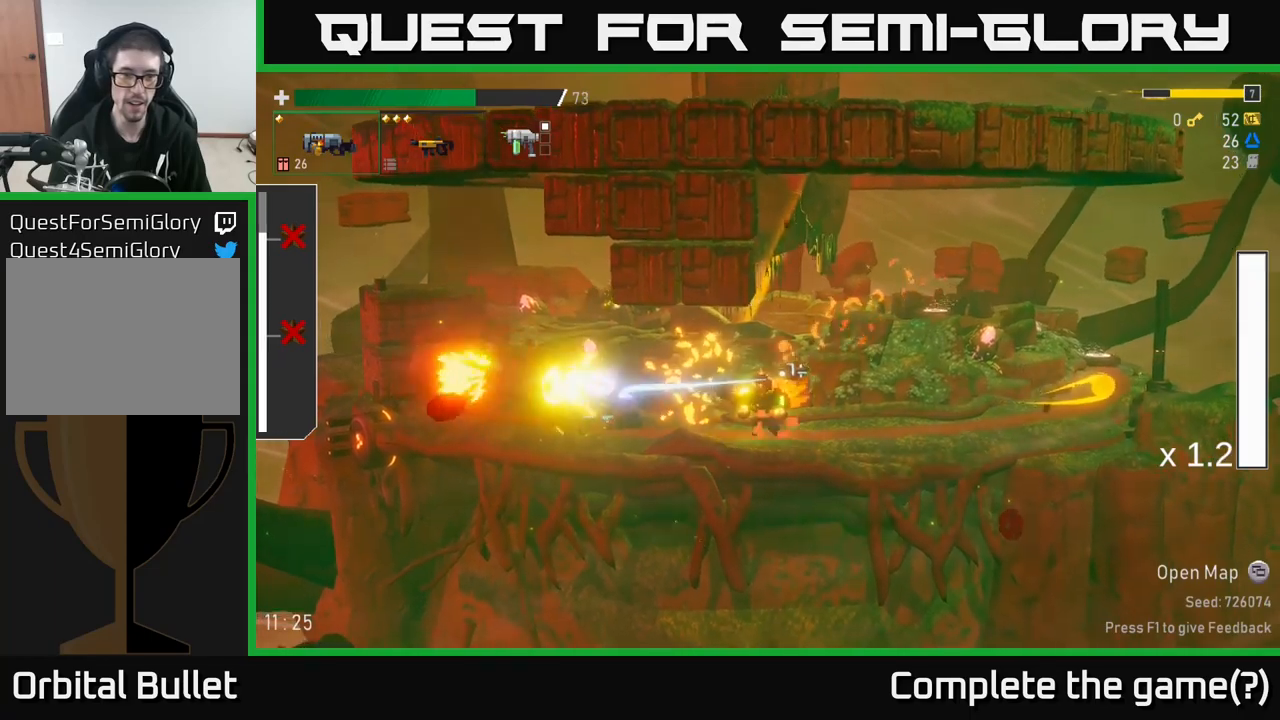
{"buttons": [], "left_stick": "left", "right_stick": "center", "events": [[17, "R2", "down"], [117, "R2", "up"], [350, "R2", "down"], [467, "R2", "up"]]}
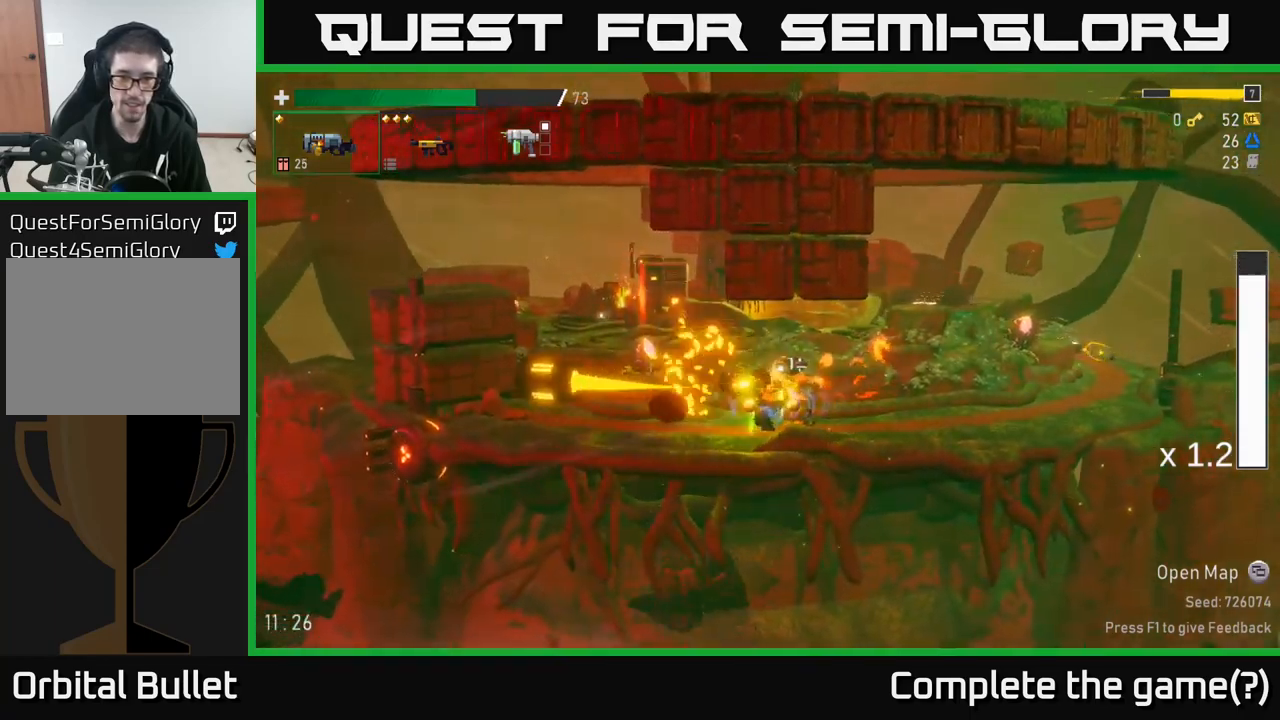
{"buttons": [], "left_stick": "left", "right_stick": "center", "events": []}
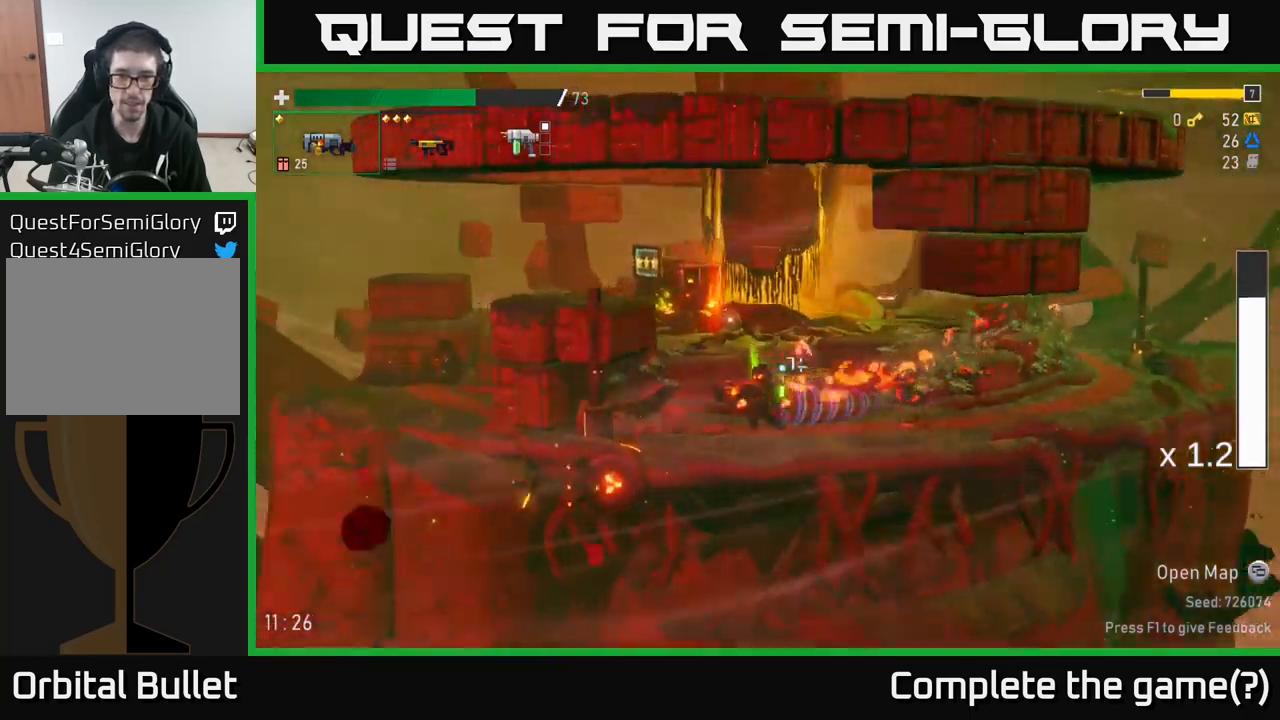
{"buttons": ["A"], "left_stick": "left", "right_stick": "center", "events": [[133, "A", "down"], [300, "A", "up"], [367, "A", "down"]]}
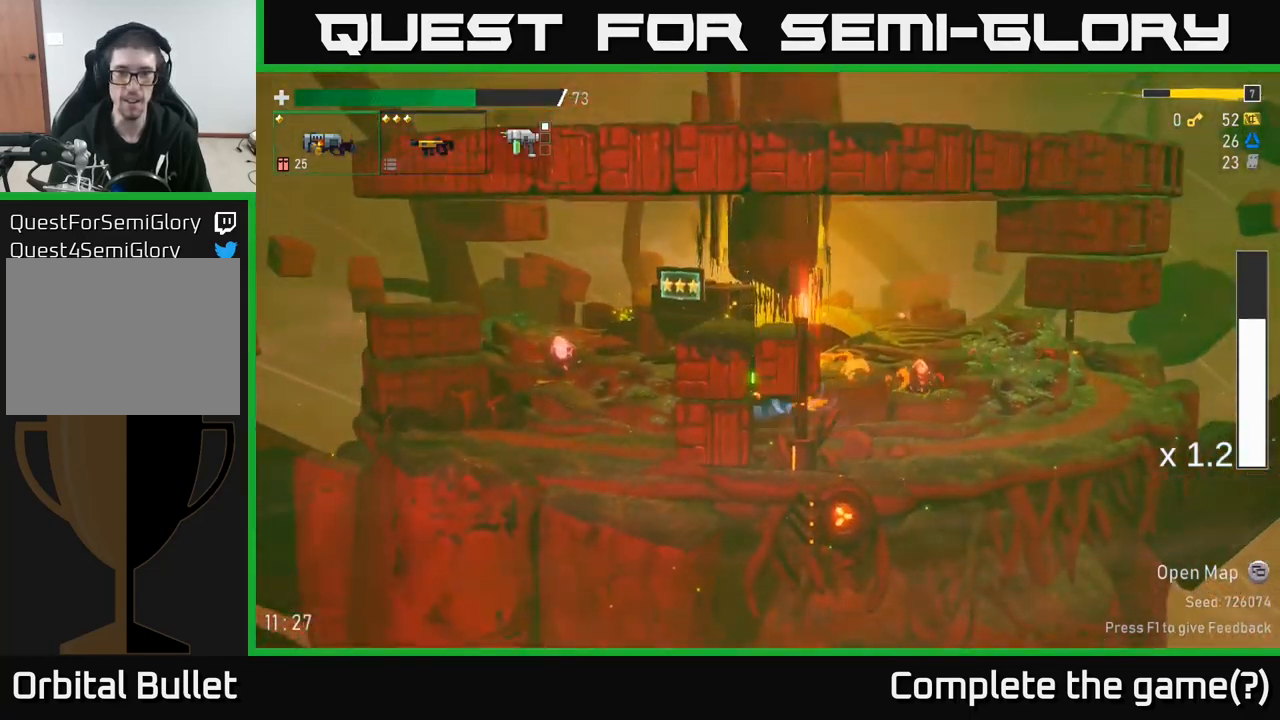
{"buttons": [], "left_stick": "center", "right_stick": "center", "events": [[33, "A", "up"], [117, "left_stick", "center"]]}
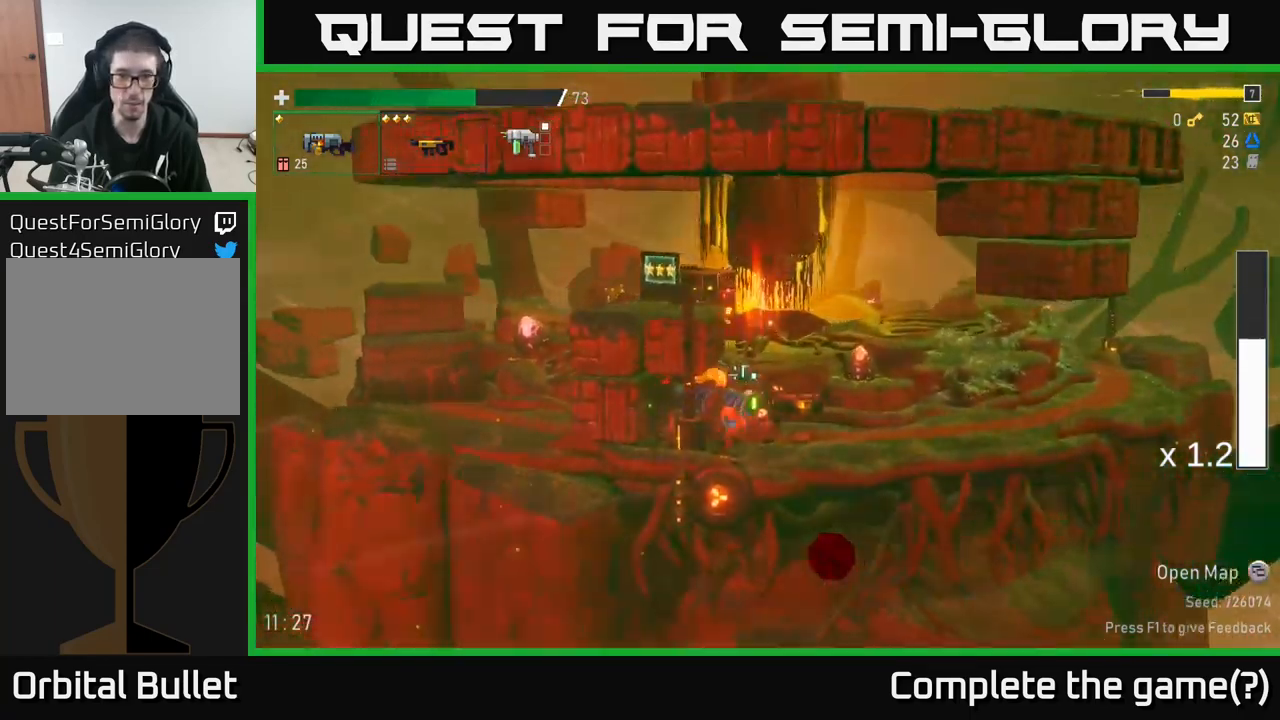
{"buttons": [], "left_stick": "left", "right_stick": "center", "events": [[17, "A", "down"], [150, "A", "up"], [167, "left_stick", "left"], [217, "A", "down"], [400, "A", "up"]]}